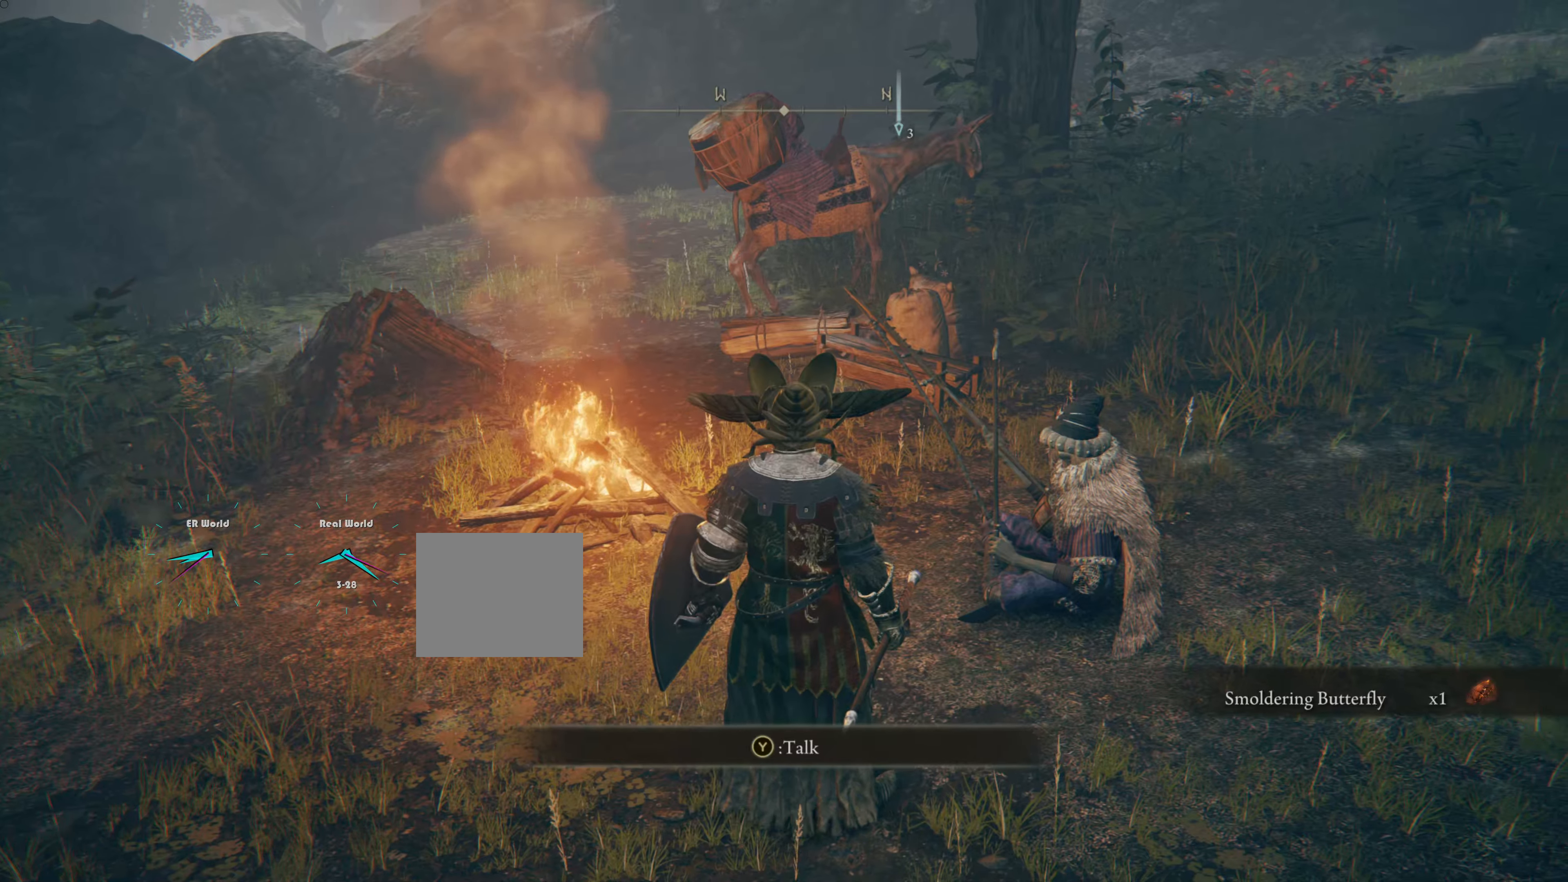
Gameplay with a controller (PlayStation layout); each line is a JSON object with the inputs held at the frame after it. "events" lists button and stick changes between this image and that frame as [ms after this image, input, new state], when the widget could be followed in between. Not read: L2.
{"buttons": [], "left_stick": "center", "right_stick": "left", "events": [[400, "right_stick", "left"]]}
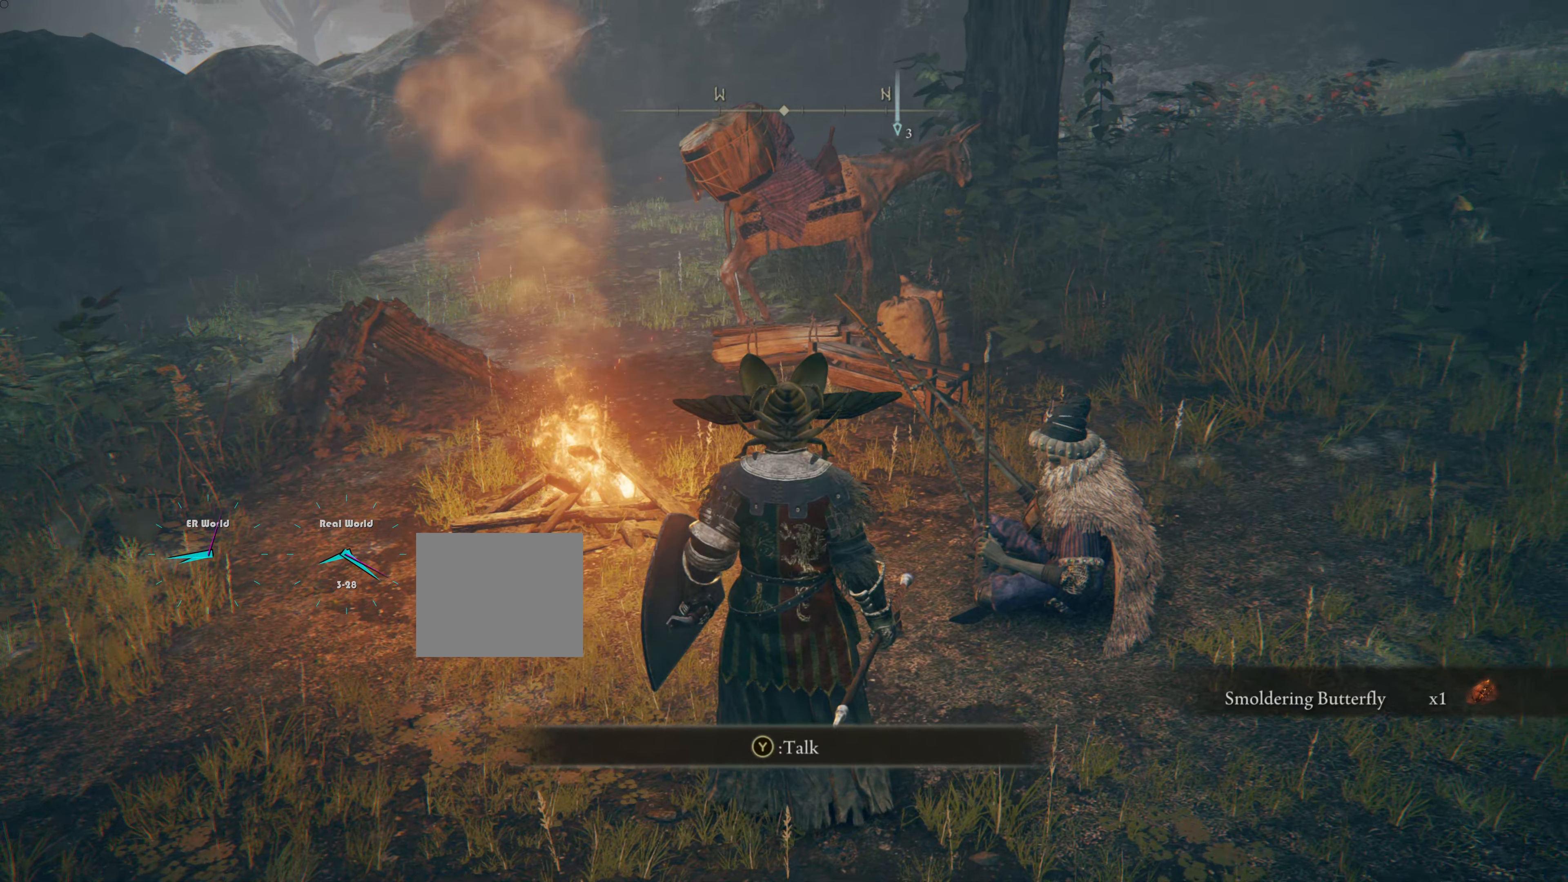
{"buttons": [], "left_stick": "center", "right_stick": "center", "events": [[17, "right_stick", "center"], [34, "left_stick", "up"], [451, "left_stick", "center"]]}
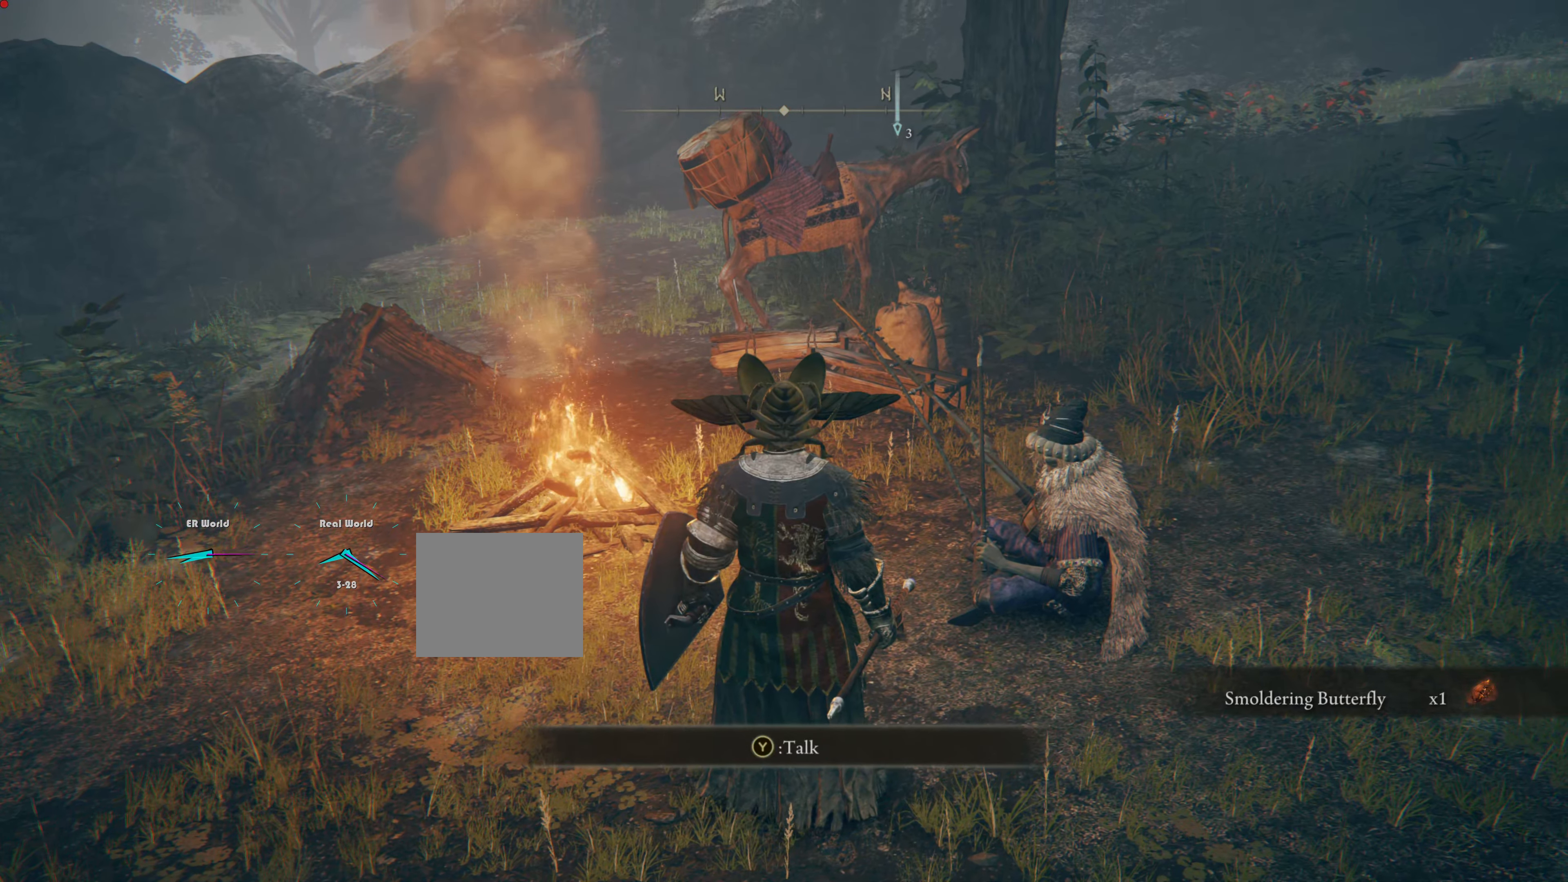
{"buttons": [], "left_stick": "up", "right_stick": "center", "events": [[183, "SELECT", "down"], [367, "SELECT", "up"], [384, "left_stick", "up"]]}
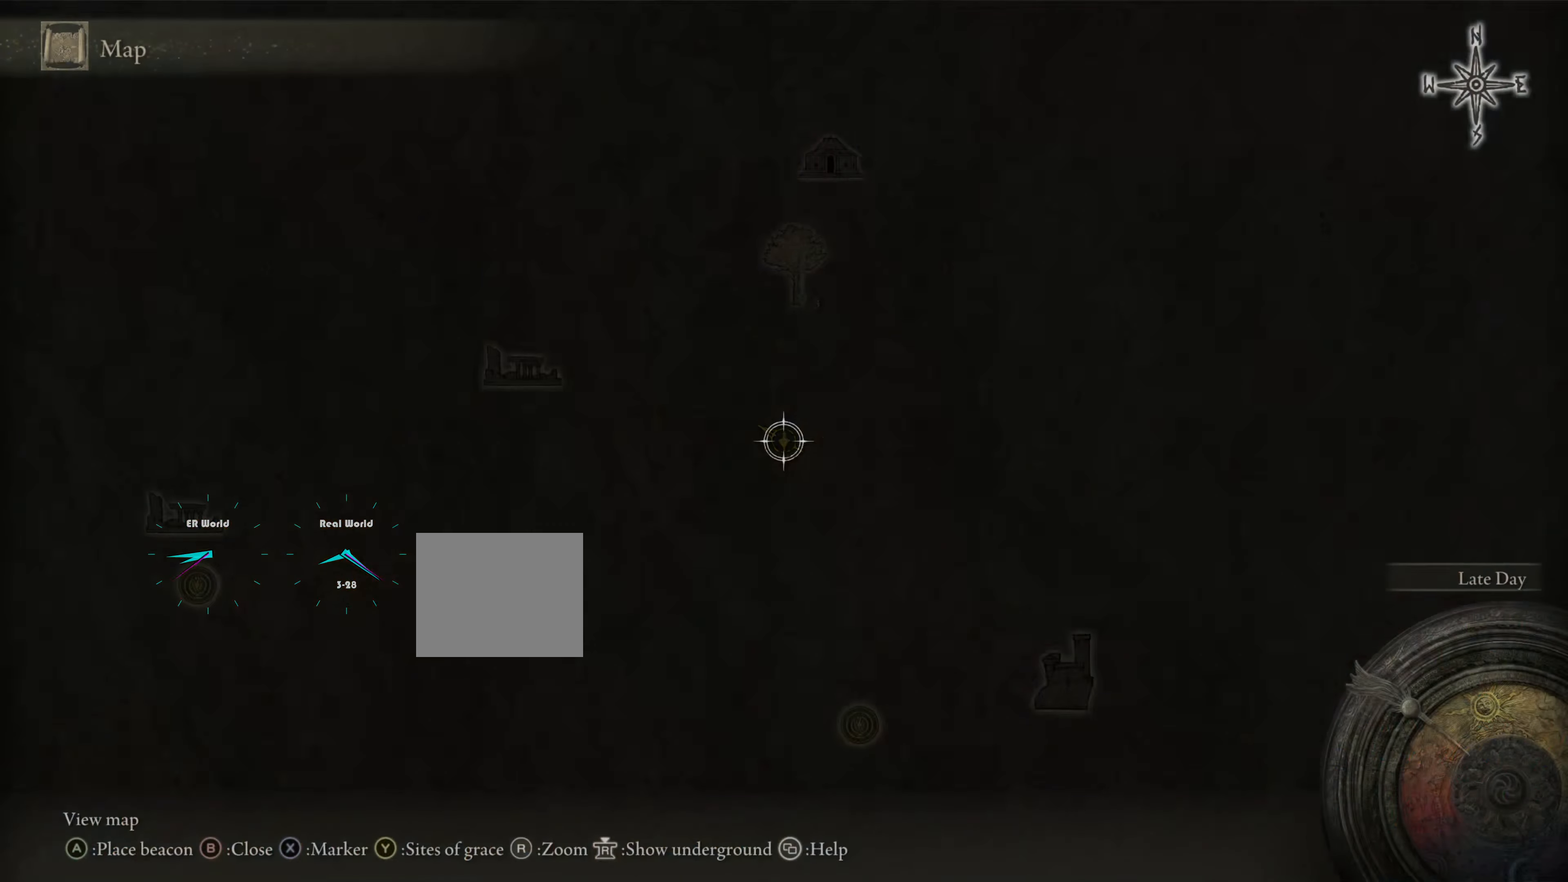
{"buttons": [], "left_stick": "center", "right_stick": "center", "events": [[233, "left_stick", "center"]]}
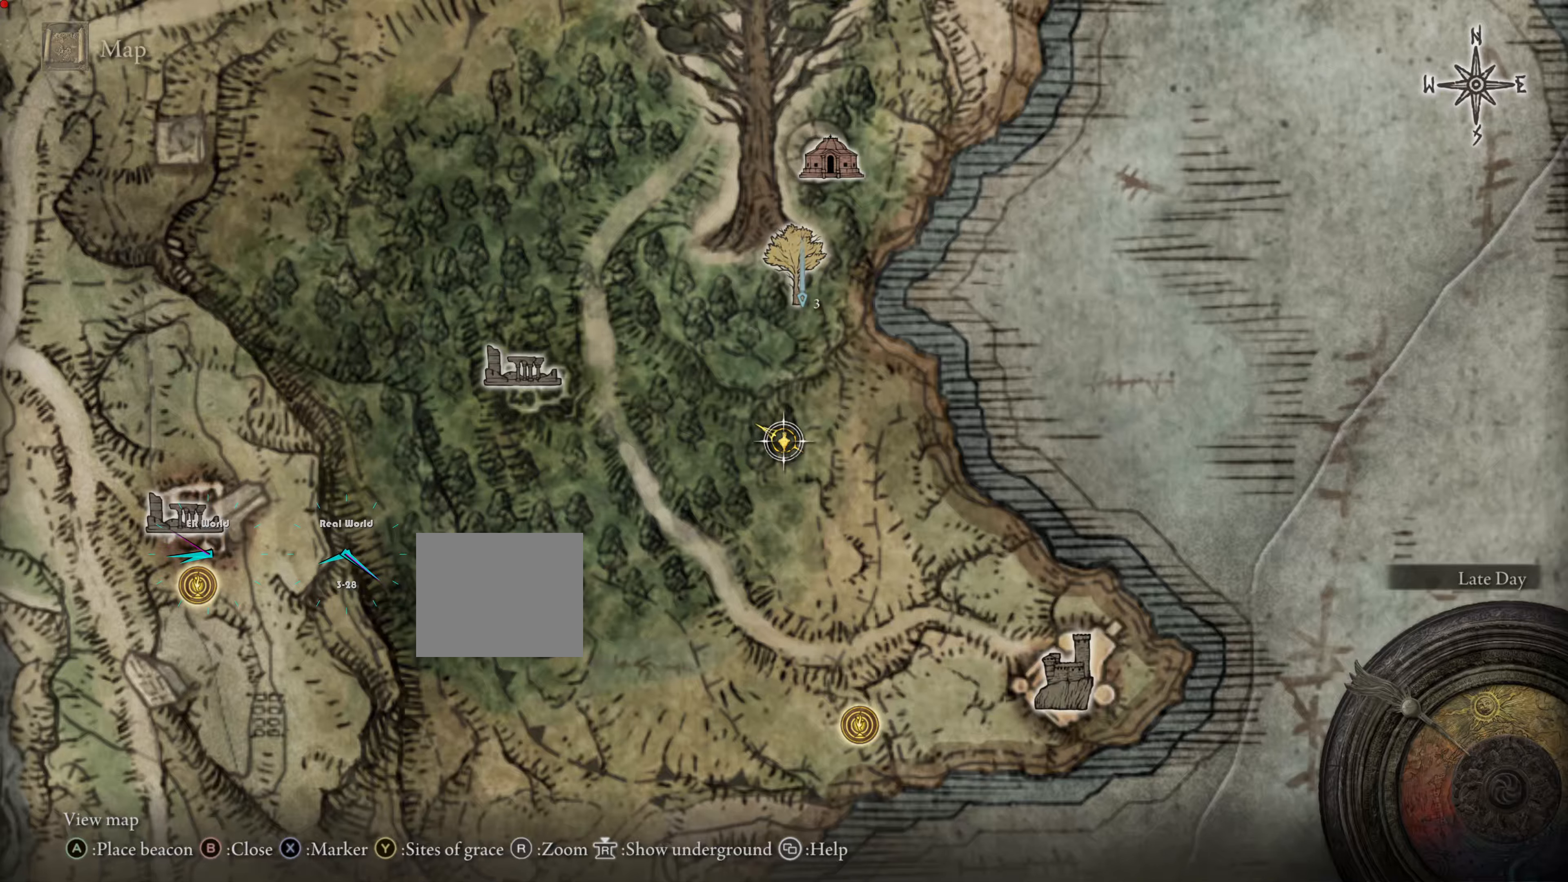
{"buttons": [], "left_stick": "center", "right_stick": "center", "events": []}
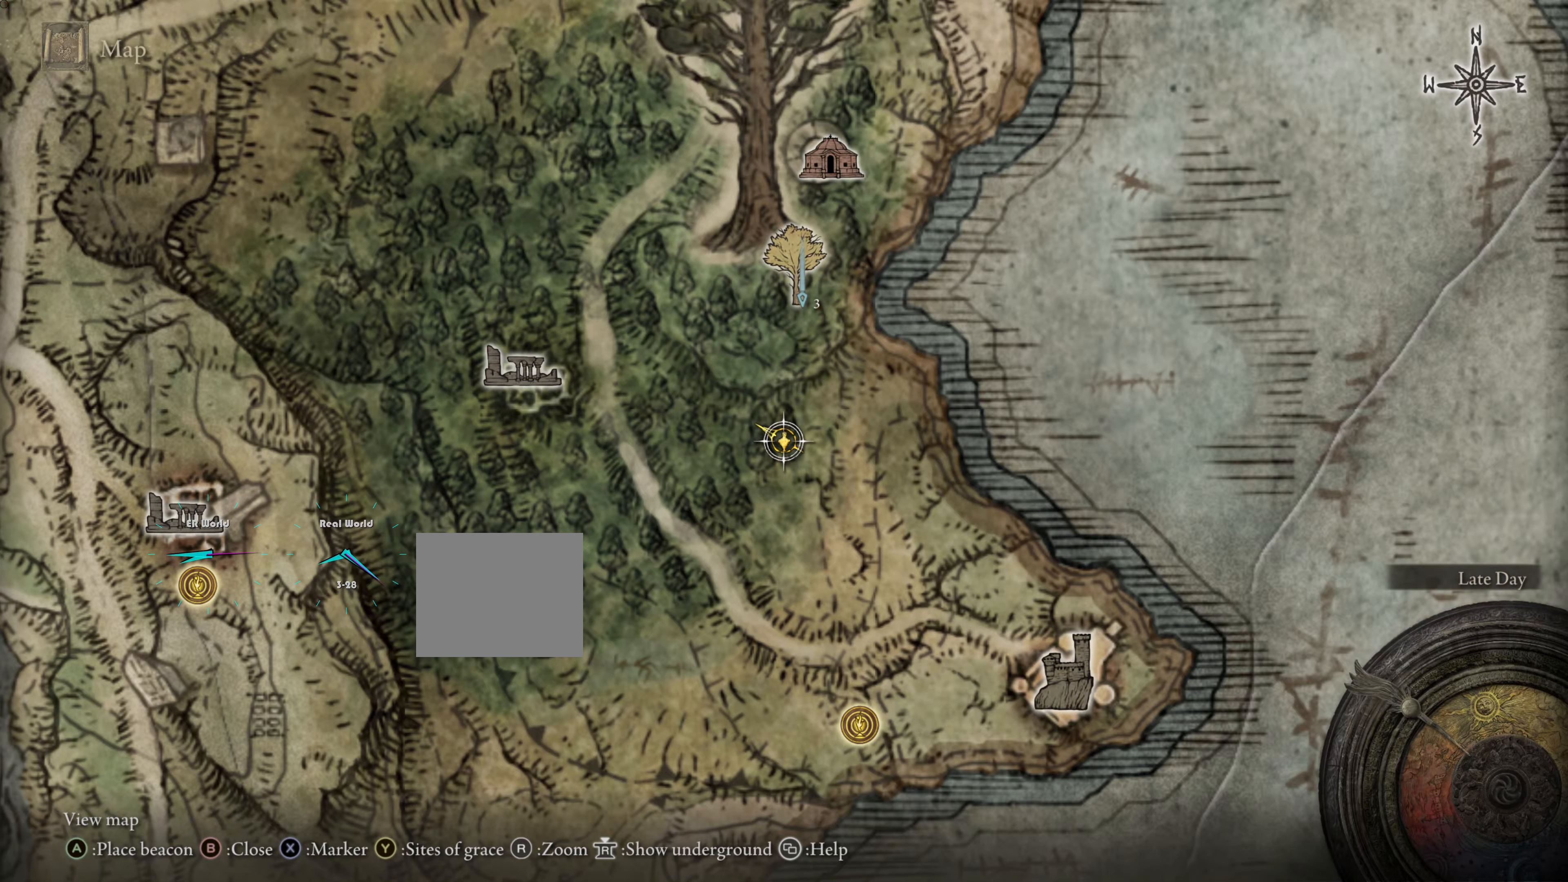
{"buttons": [], "left_stick": "center", "right_stick": "center", "events": []}
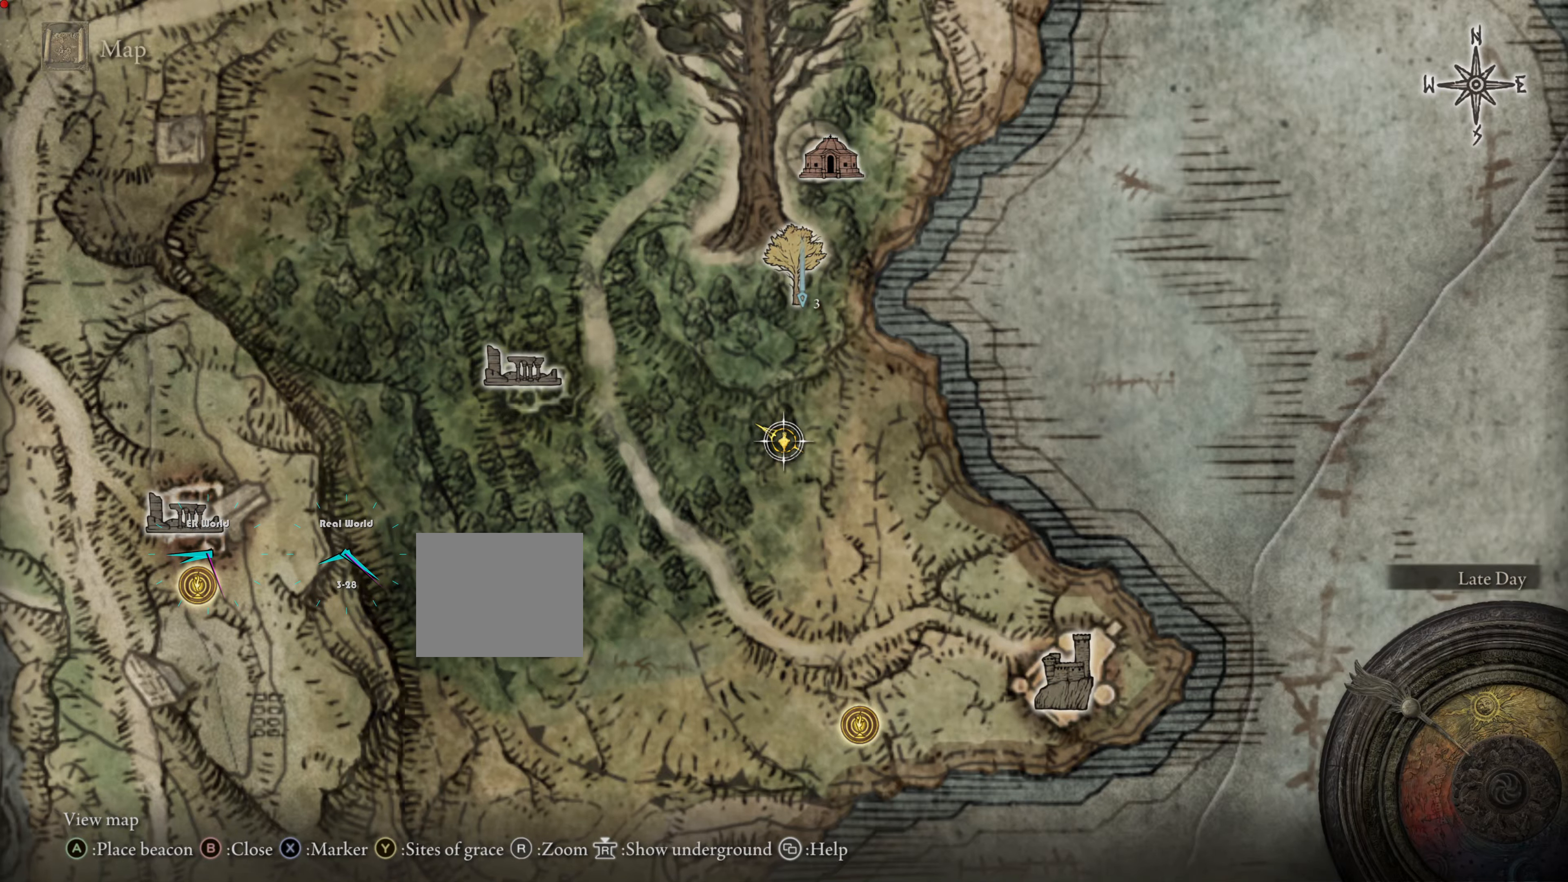
{"buttons": [], "left_stick": "center", "right_stick": "center", "events": []}
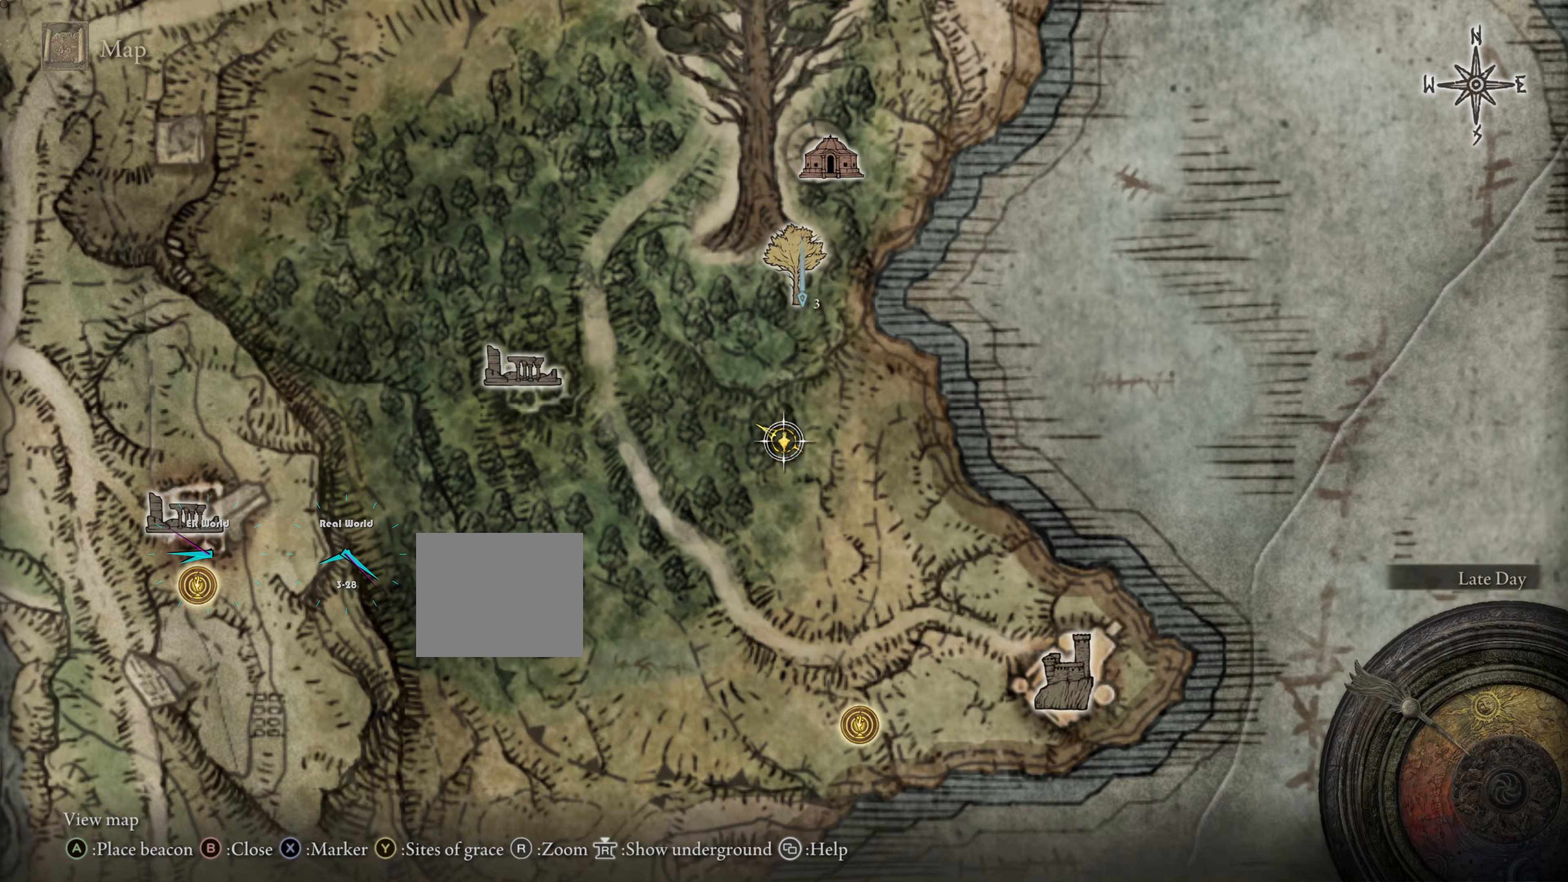
{"buttons": [], "left_stick": "center", "right_stick": "center", "events": [[267, "CROSS", "down"], [384, "CROSS", "up"]]}
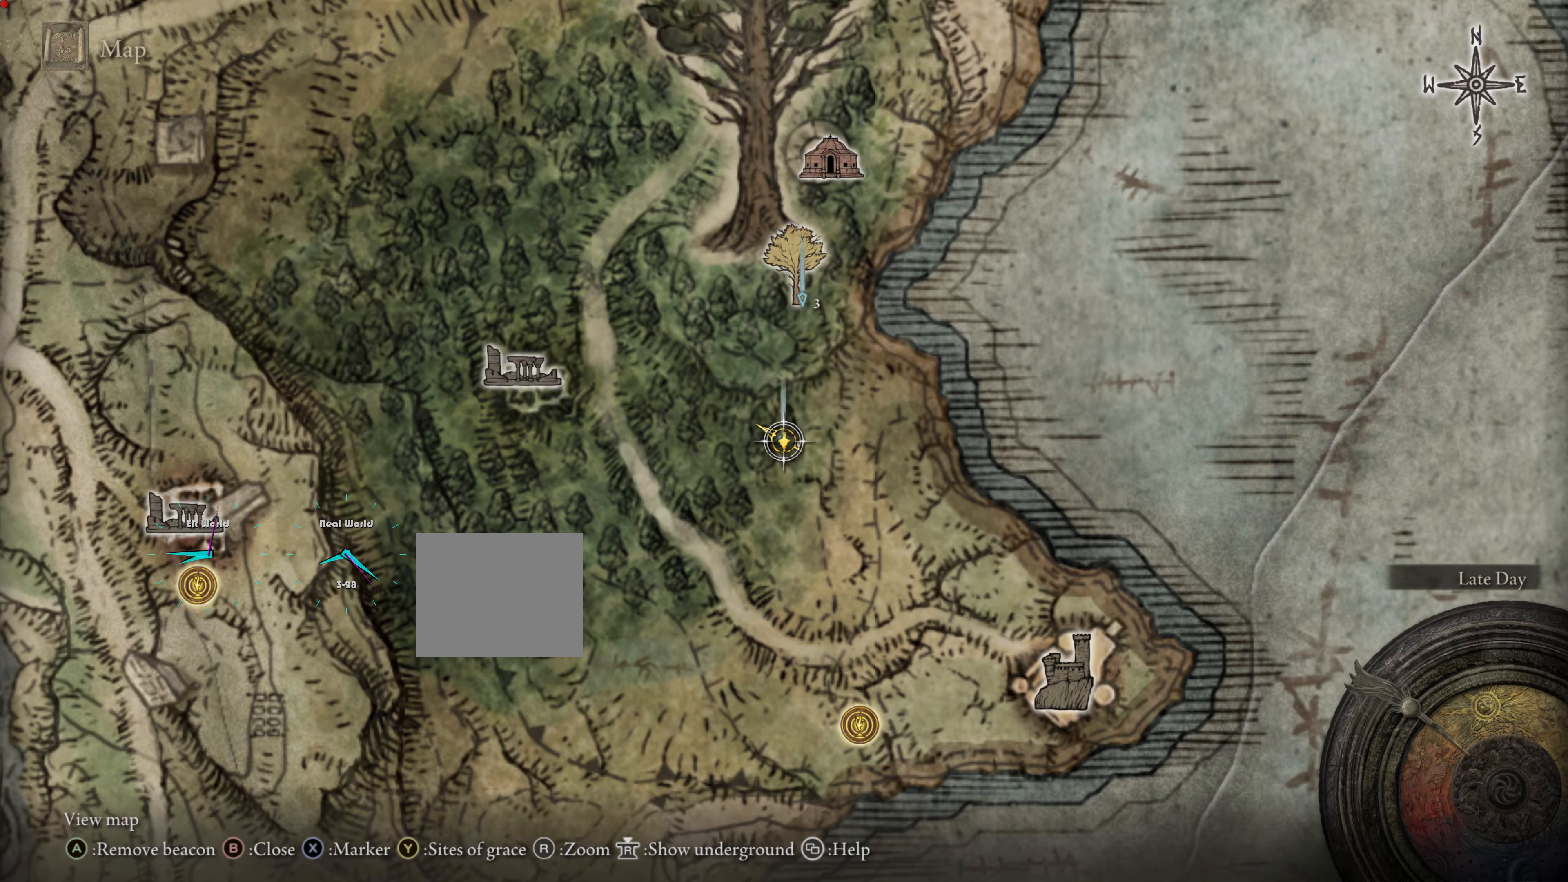
{"buttons": [], "left_stick": "center", "right_stick": "center", "events": []}
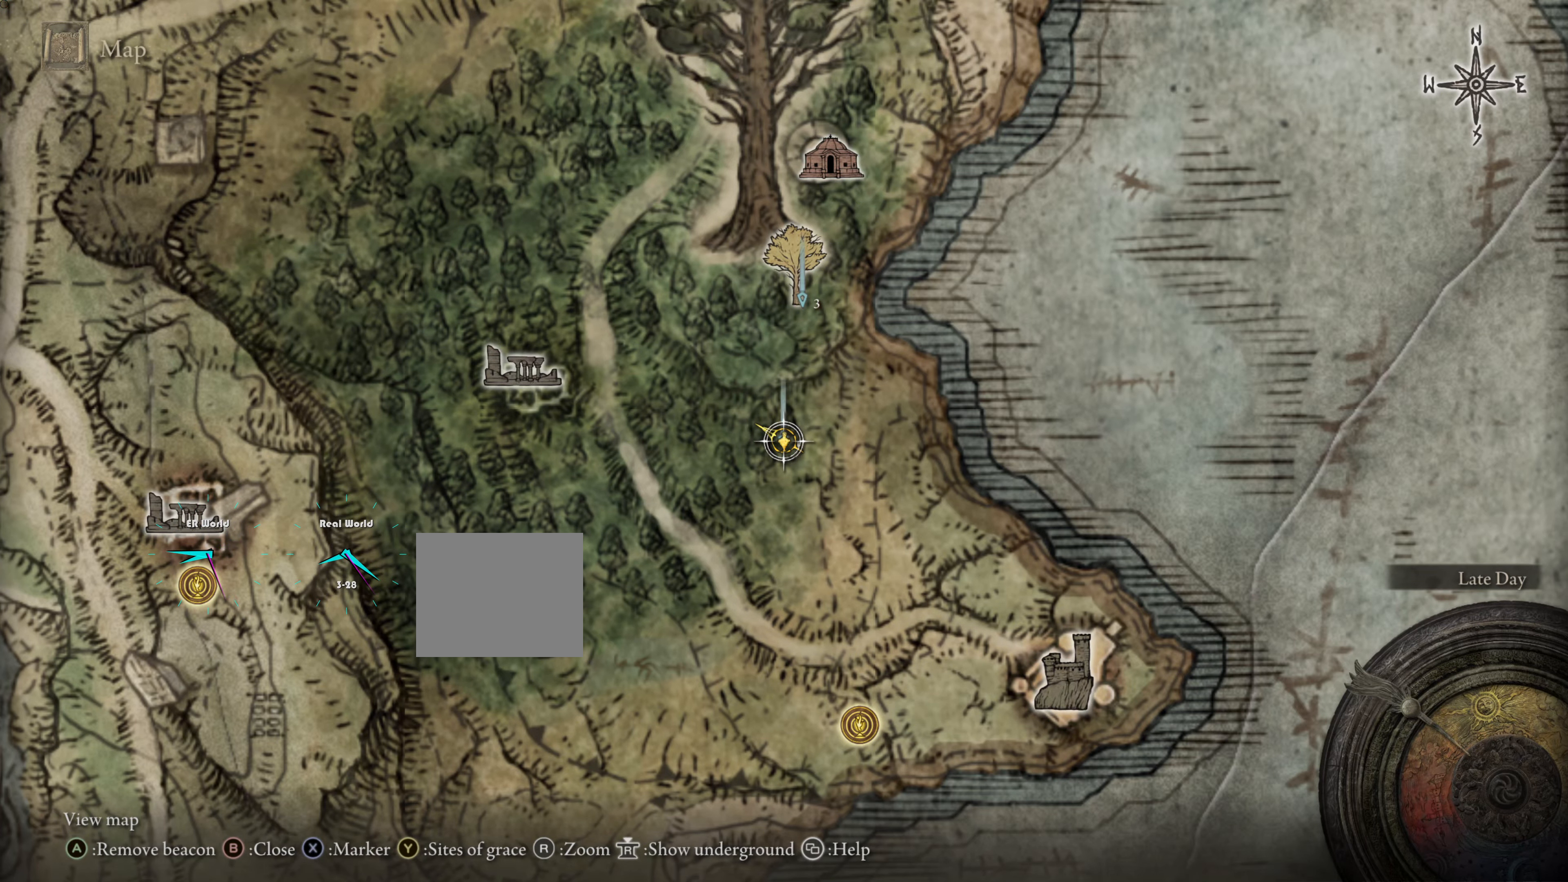
{"buttons": [], "left_stick": "center", "right_stick": "center", "events": [[67, "CIRCLE", "down"], [117, "CIRCLE", "up"]]}